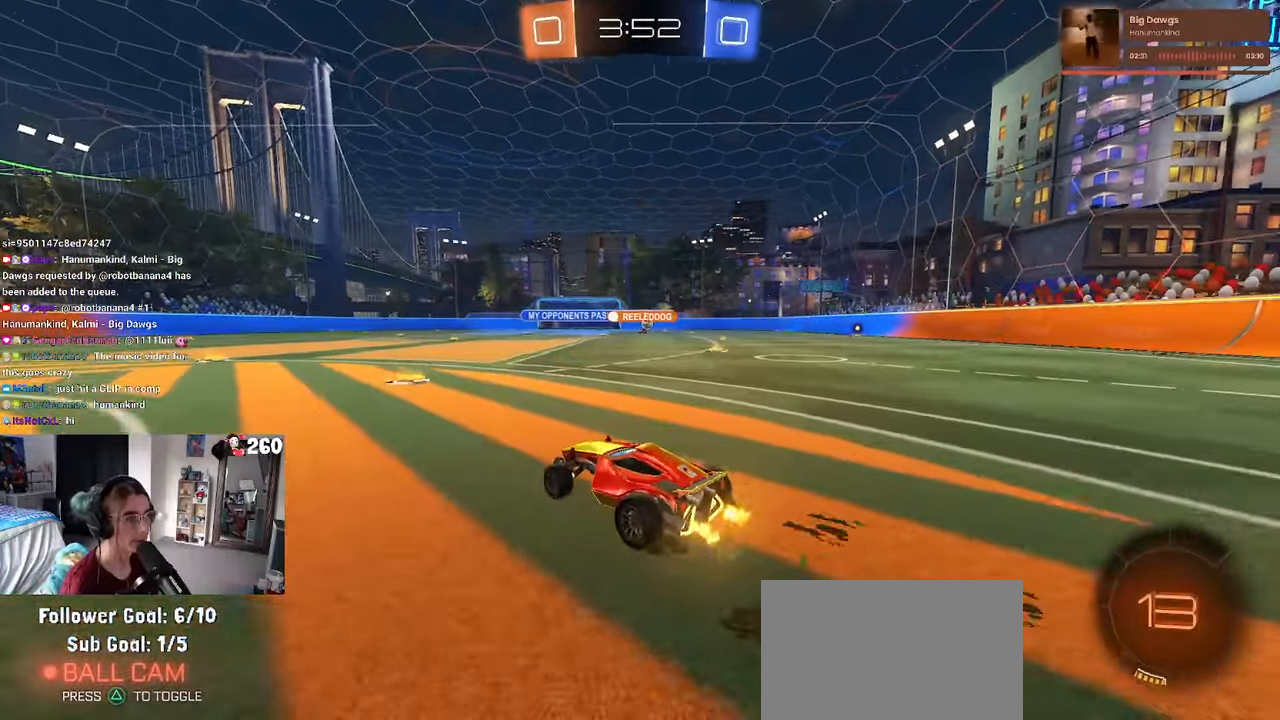
Gameplay with a controller (PlayStation layout); each line is a JSON object with the inputs held at the frame after it (dt_ms = milliseconds from this image to that frame). "events" lists button and stick changes between this image and that frame as [ms after this image, input, new state], when the widget could be followed in between. Not read: R2.
{"dt_ms": 500, "buttons": [], "left_stick": "right", "right_stick": "center", "events": [[133, "left_stick", "center"], [217, "left_stick", "left"], [400, "left_stick", "right"]]}
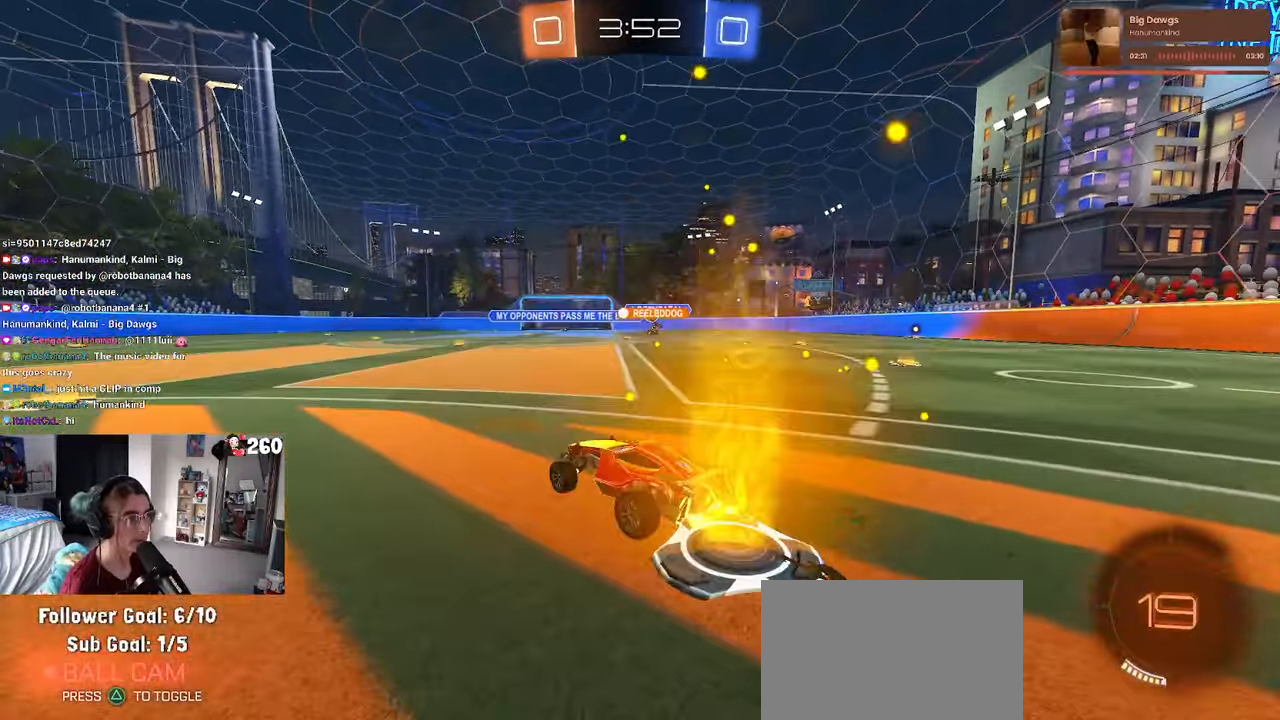
{"dt_ms": 500, "buttons": [], "left_stick": "left", "right_stick": "center", "events": [[433, "left_stick", "center"], [500, "left_stick", "left"]]}
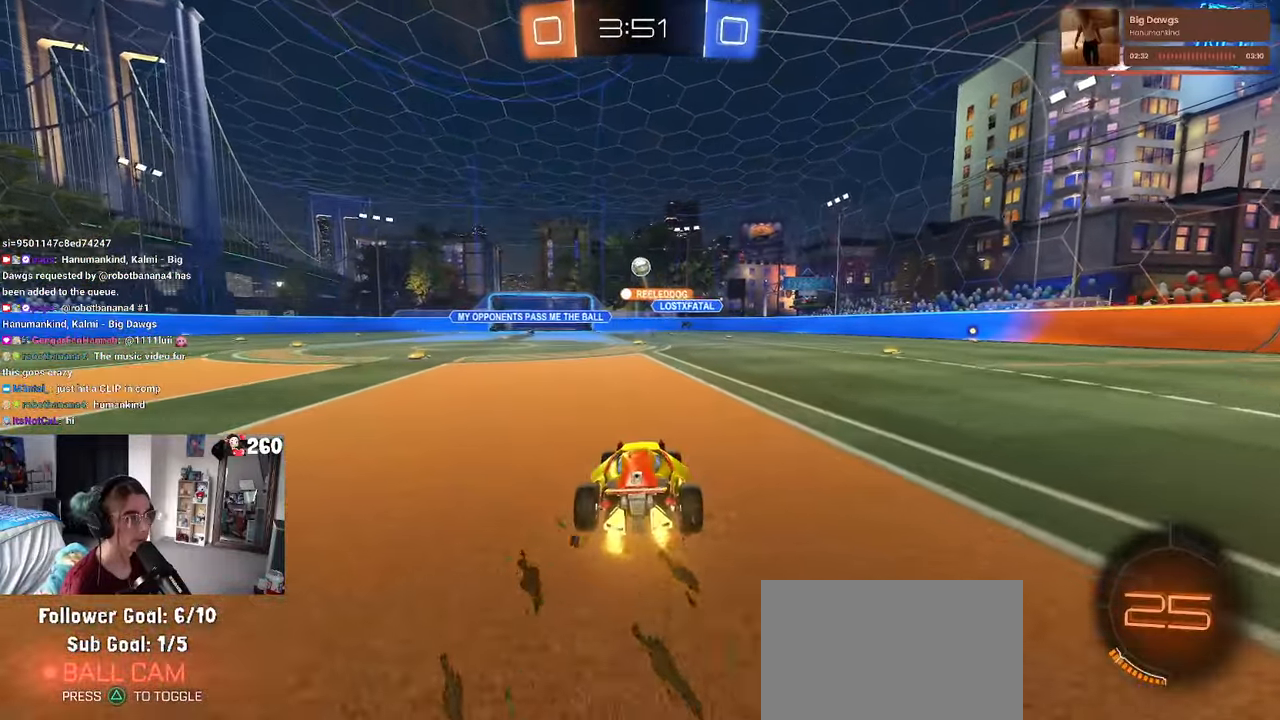
{"dt_ms": 500, "buttons": [], "left_stick": "center", "right_stick": "center", "events": [[450, "left_stick", "center"]]}
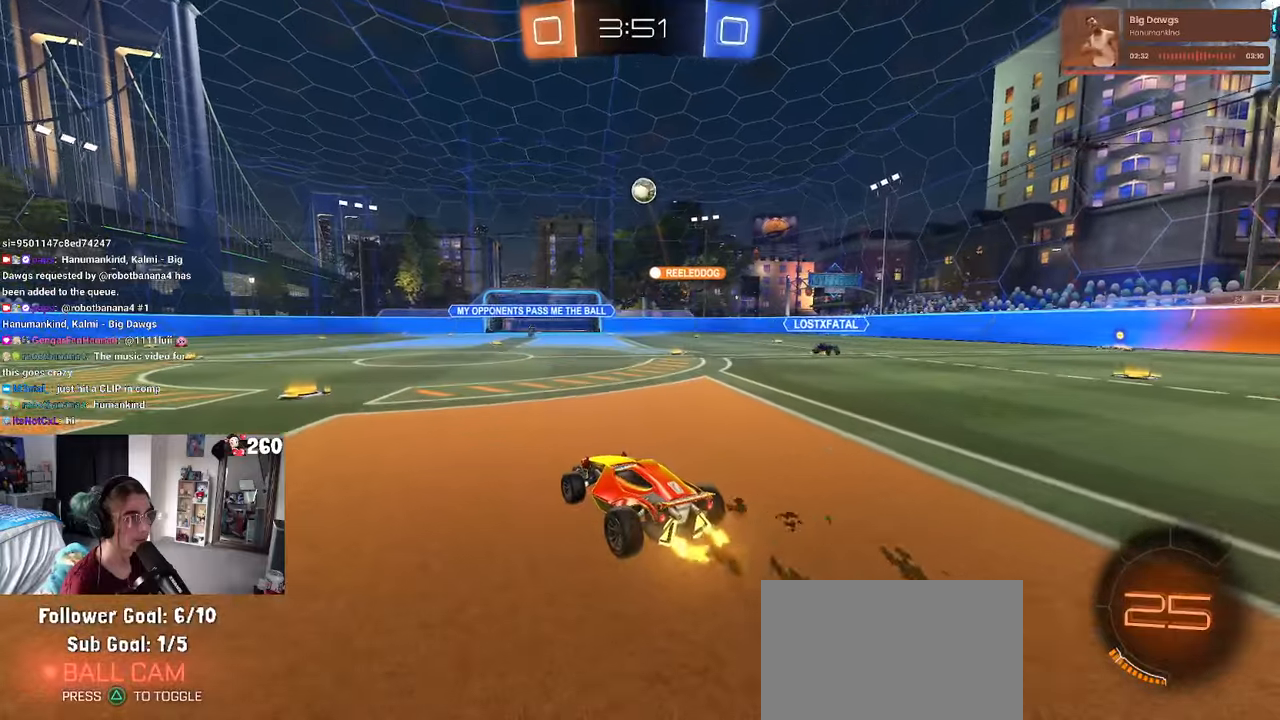
{"dt_ms": 500, "buttons": [], "left_stick": "left", "right_stick": "center", "events": [[117, "left_stick", "left"], [317, "SQUARE", "down"], [417, "SQUARE", "up"]]}
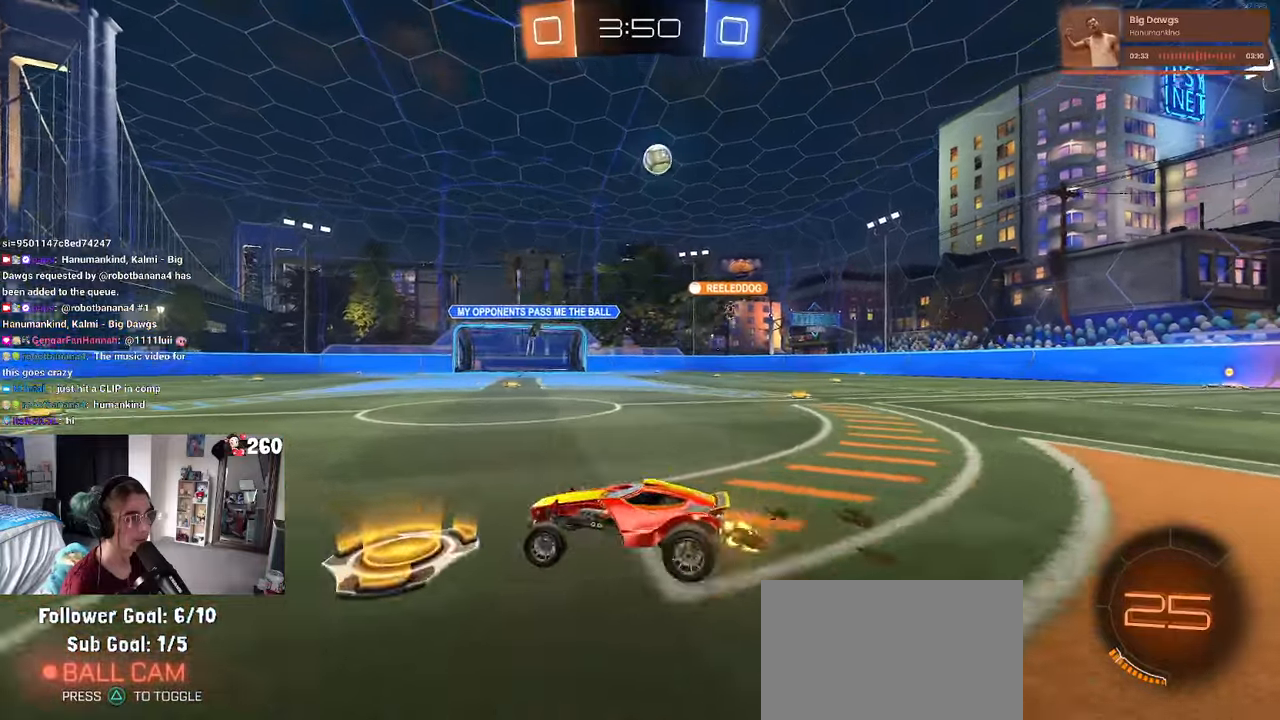
{"dt_ms": 500, "buttons": [], "left_stick": "left", "right_stick": "center", "events": []}
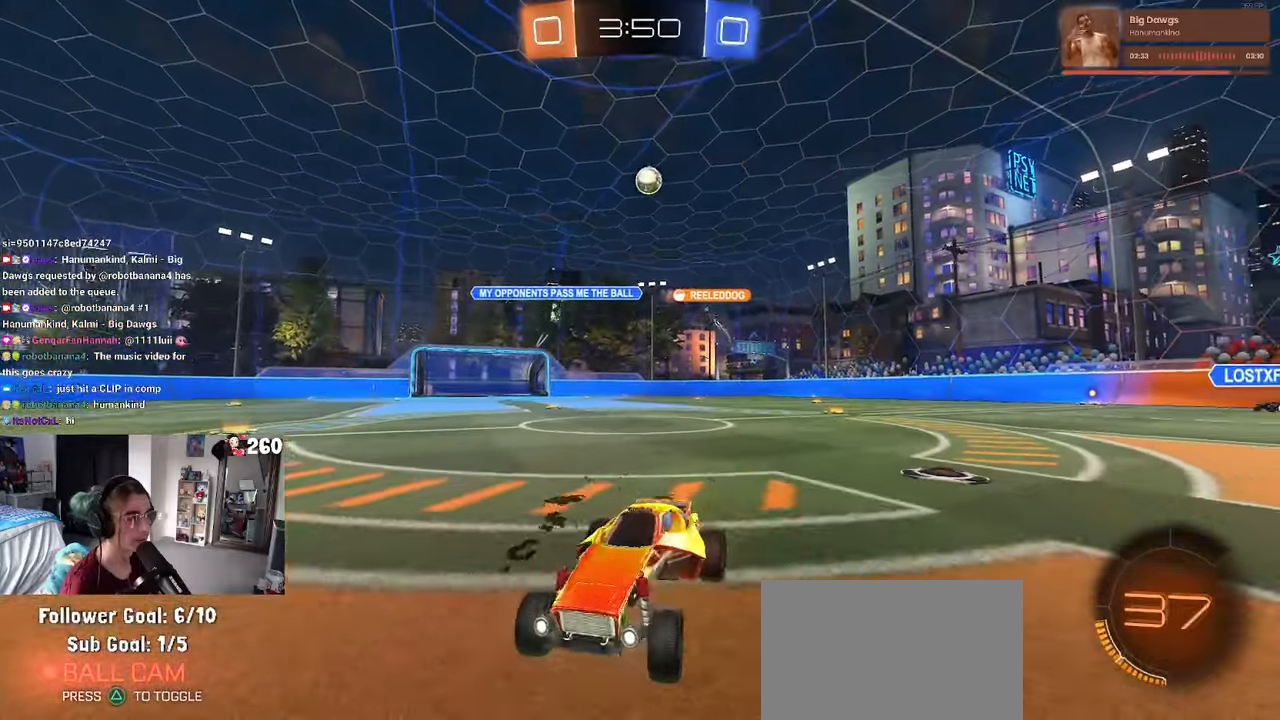
{"dt_ms": 500, "buttons": [], "left_stick": "left", "right_stick": "center", "events": [[34, "left_stick", "center"], [467, "left_stick", "left"]]}
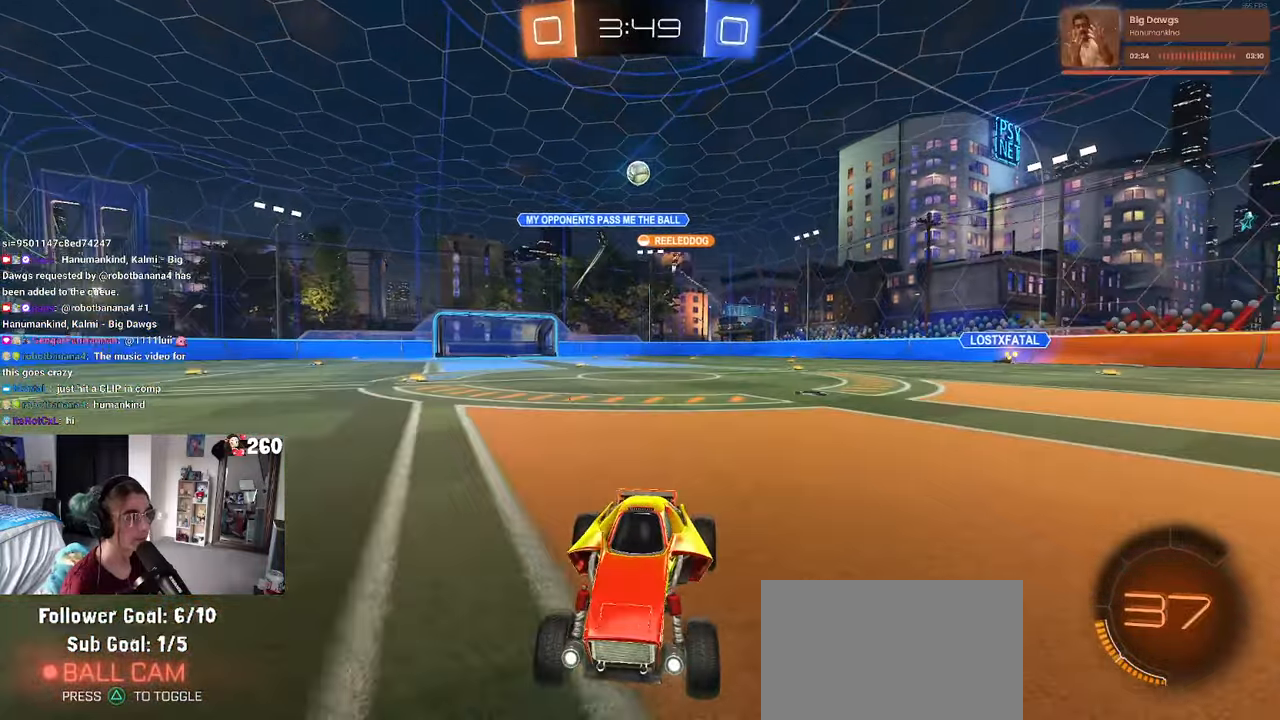
{"dt_ms": 500, "buttons": [], "left_stick": "center", "right_stick": "center", "events": [[67, "SQUARE", "down"], [150, "SQUARE", "up"], [284, "left_stick", "center"]]}
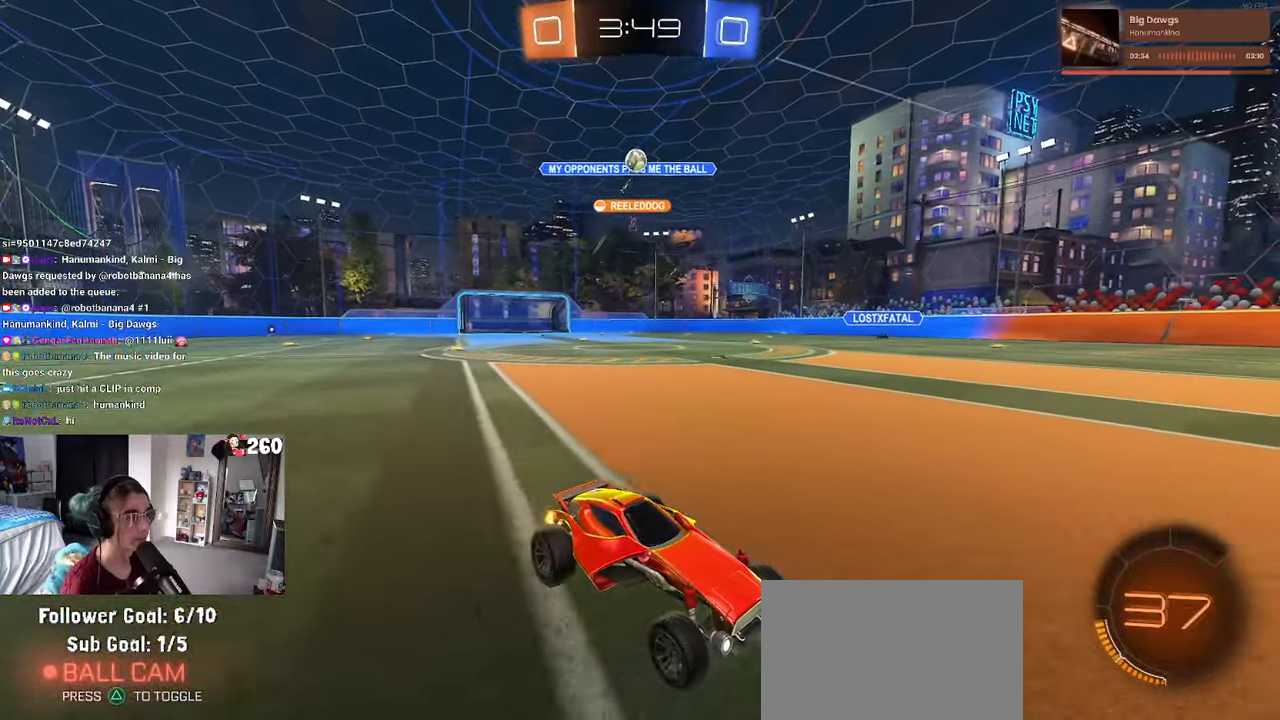
{"dt_ms": 500, "buttons": [], "left_stick": "center", "right_stick": "center", "events": [[150, "left_stick", "right"], [467, "left_stick", "center"]]}
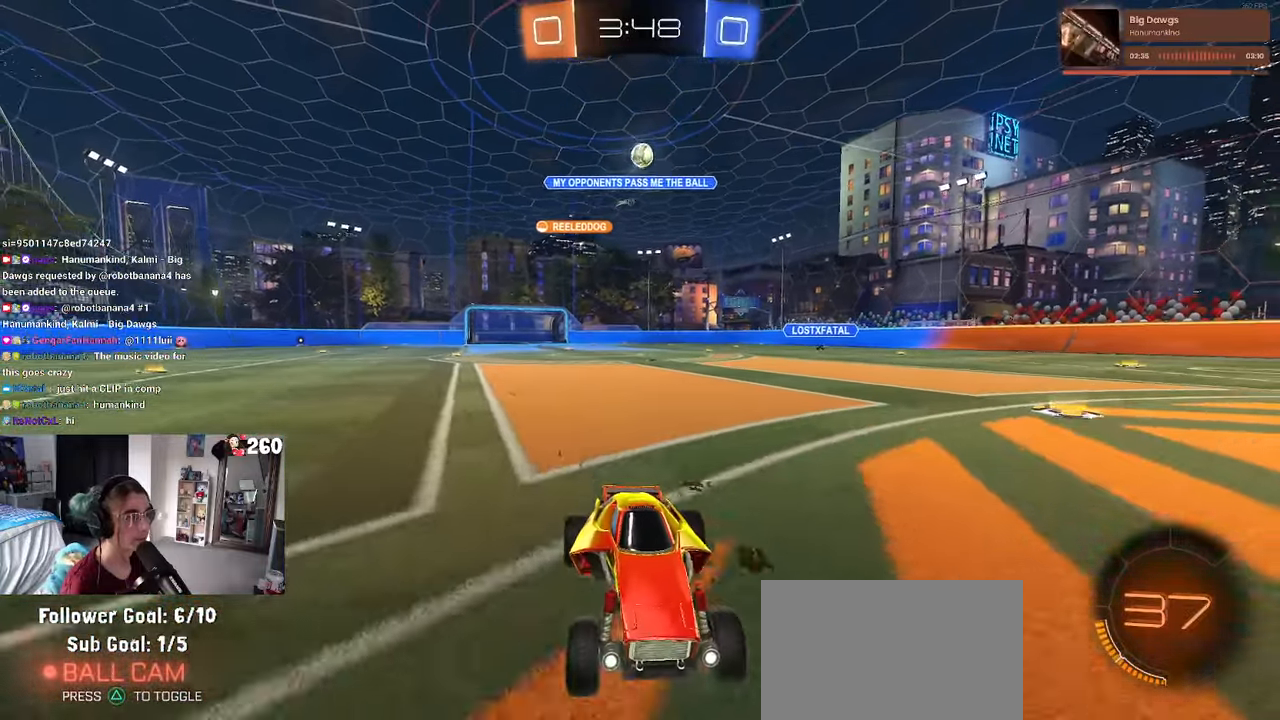
{"dt_ms": 500, "buttons": ["SQUARE"], "left_stick": "left", "right_stick": "center", "events": [[267, "left_stick", "left"], [434, "SQUARE", "down"]]}
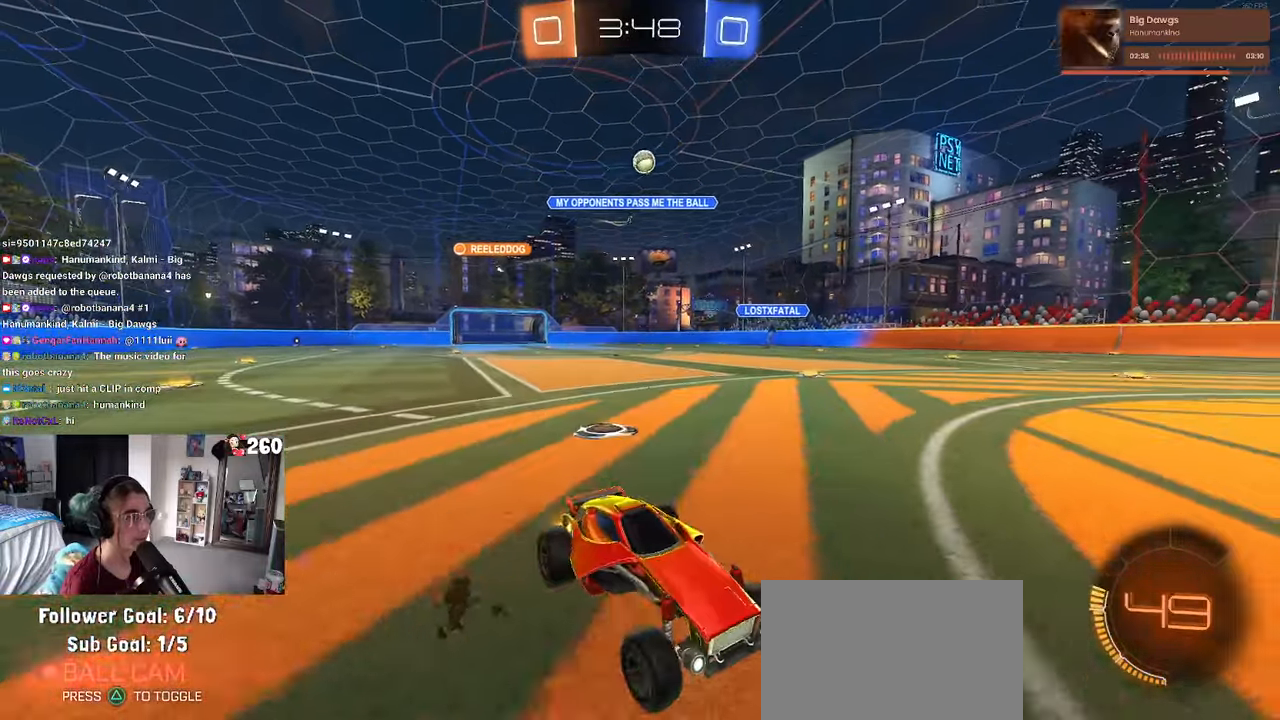
{"dt_ms": 500, "buttons": ["L2"], "left_stick": "right", "right_stick": "center", "events": [[67, "SQUARE", "up"], [217, "left_stick", "center"], [317, "left_stick", "left"], [450, "left_stick", "center"], [467, "L2", "down"], [500, "left_stick", "right"]]}
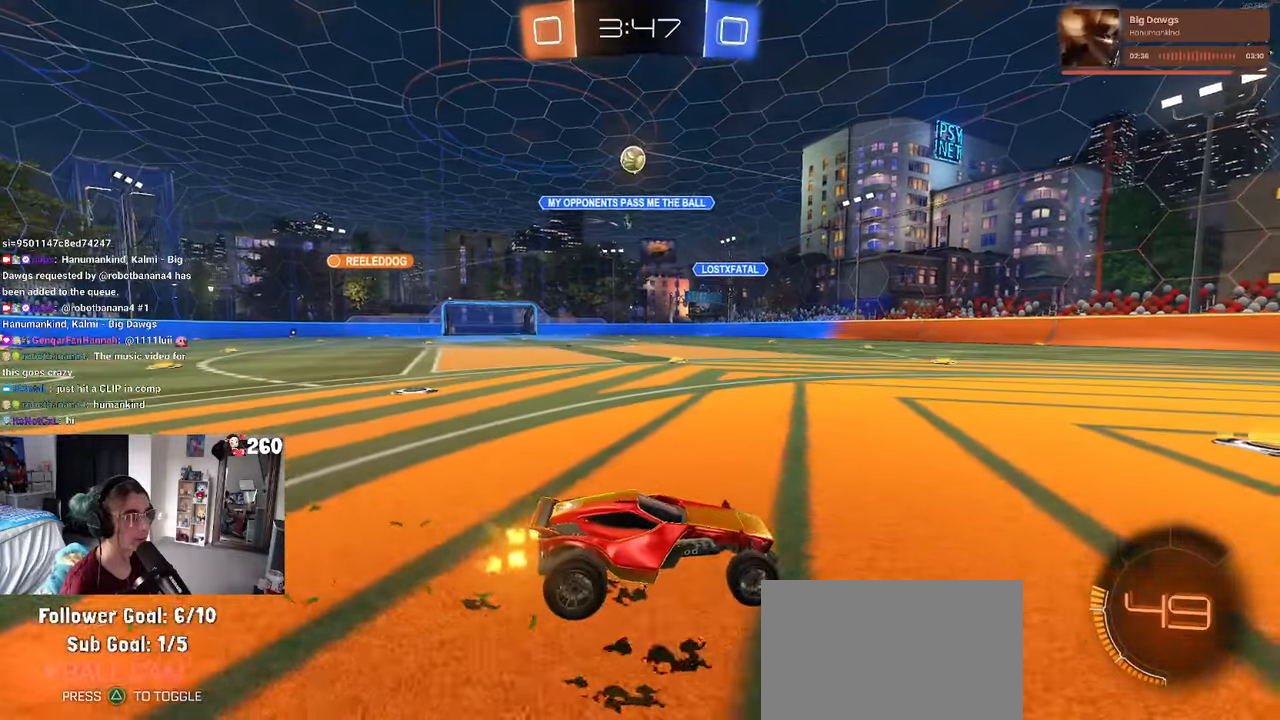
{"dt_ms": 500, "buttons": [], "left_stick": "center", "right_stick": "center", "events": [[17, "L2", "up"], [67, "L2", "down"], [117, "L2", "up"], [417, "left_stick", "center"]]}
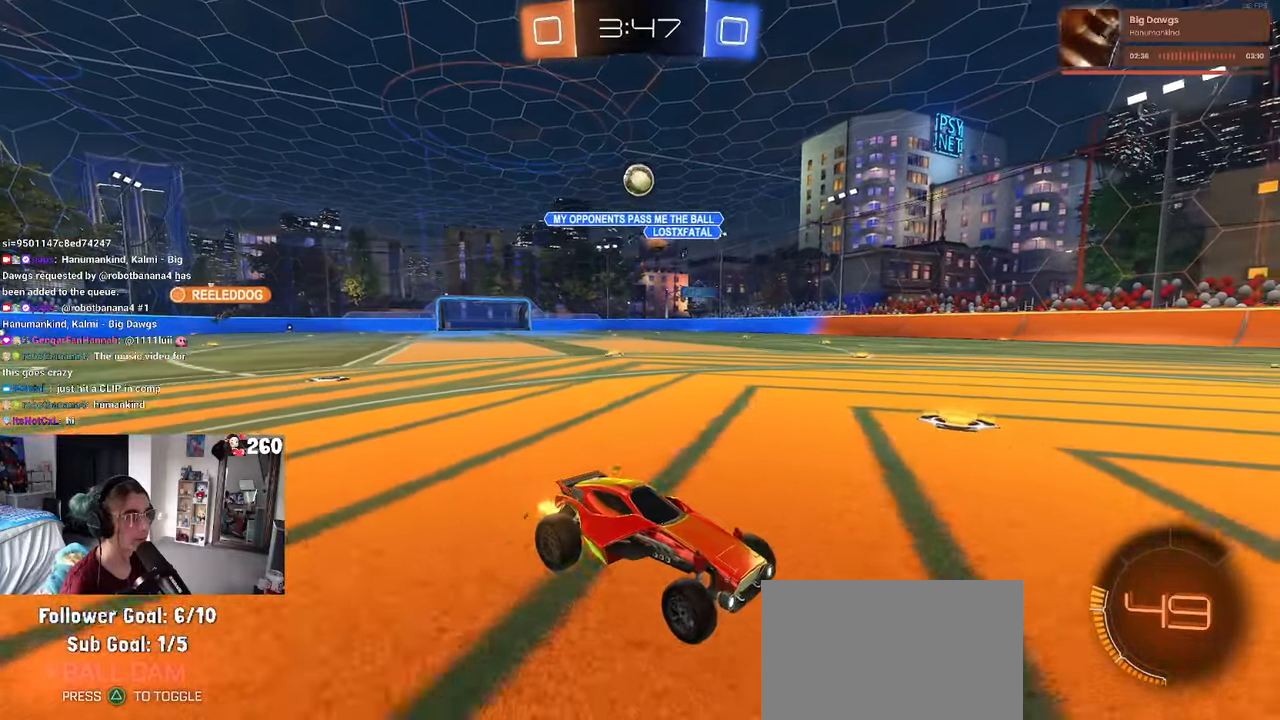
{"dt_ms": 500, "buttons": ["CROSS", "R1"], "left_stick": "down-left", "right_stick": "center", "events": [[34, "left_stick", "left"], [184, "L2", "down"], [317, "CROSS", "down"], [384, "left_stick", "down-left"], [434, "L2", "up"], [484, "R1", "down"]]}
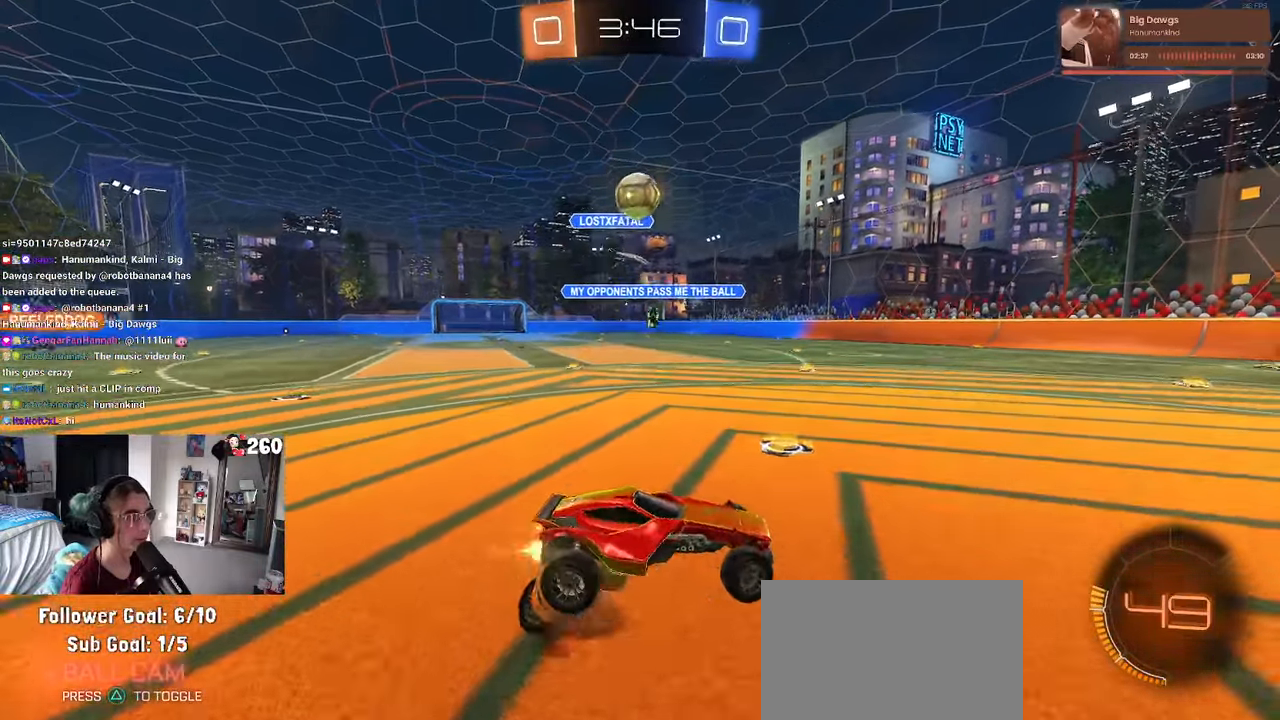
{"dt_ms": 500, "buttons": ["CROSS", "R1"], "left_stick": "up-right", "right_stick": "center", "events": [[67, "R1", "up"], [117, "CROSS", "up"], [167, "CROSS", "down"], [167, "left_stick", "center"], [250, "R1", "down"], [300, "left_stick", "down-right"], [483, "left_stick", "up-right"]]}
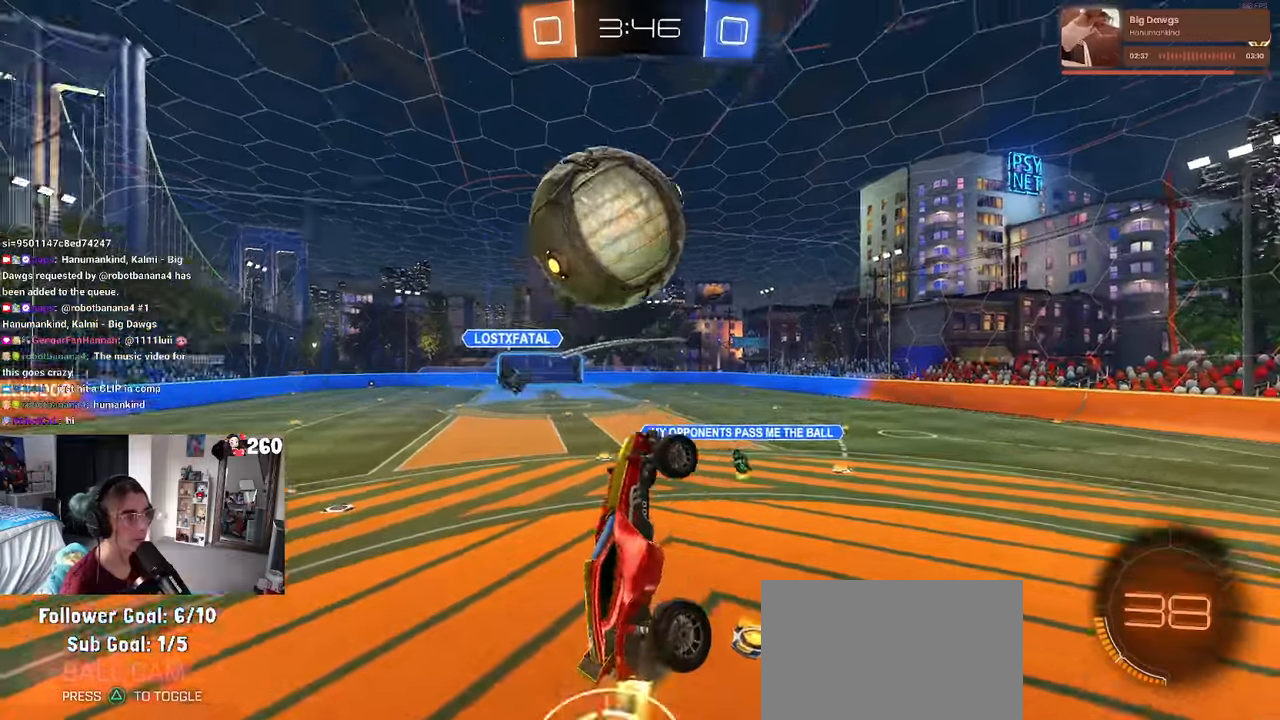
{"dt_ms": 1000, "buttons": ["TRIANGLE", "L1"], "left_stick": "right", "right_stick": "center"}
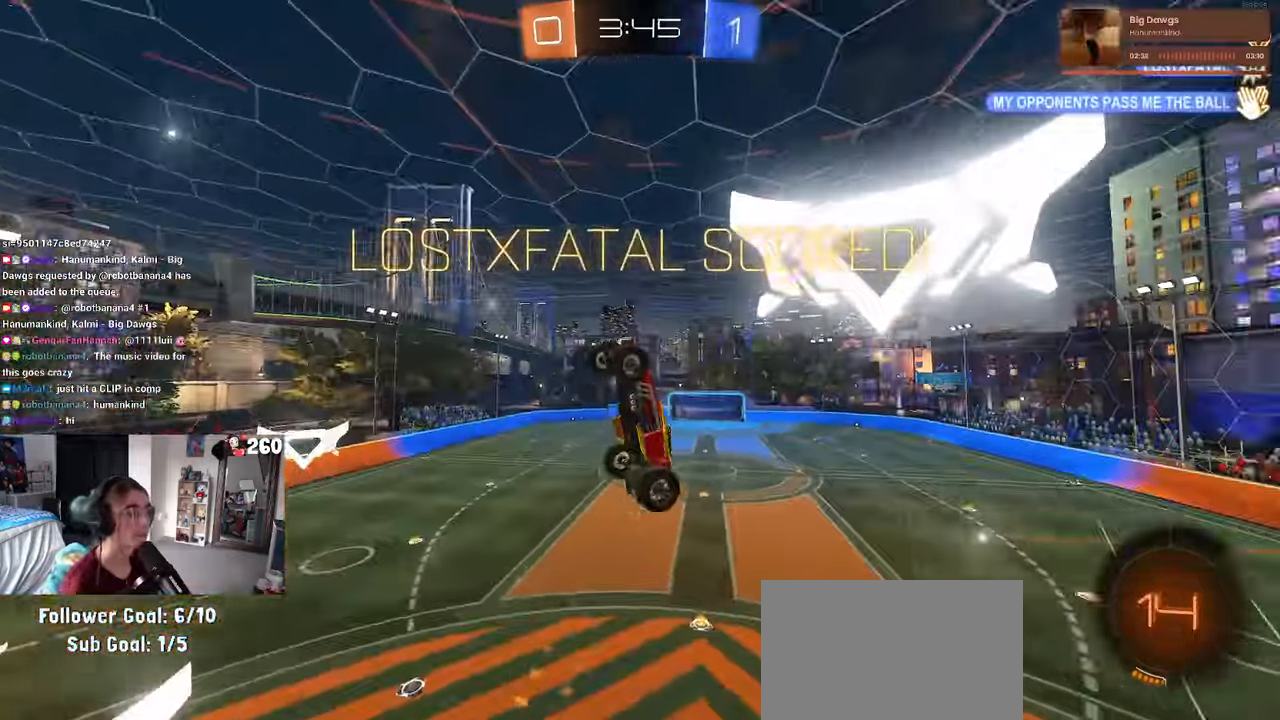
{"dt_ms": 500, "buttons": ["SQUARE"], "left_stick": "down-right", "right_stick": "center", "events": [[66, "L1", "up"], [116, "left_stick", "down-right"], [166, "TRIANGLE", "up"], [233, "R1", "down"], [250, "TRIANGLE", "down"], [316, "SQUARE", "down"], [316, "TRIANGLE", "up"], [416, "R1", "up"]]}
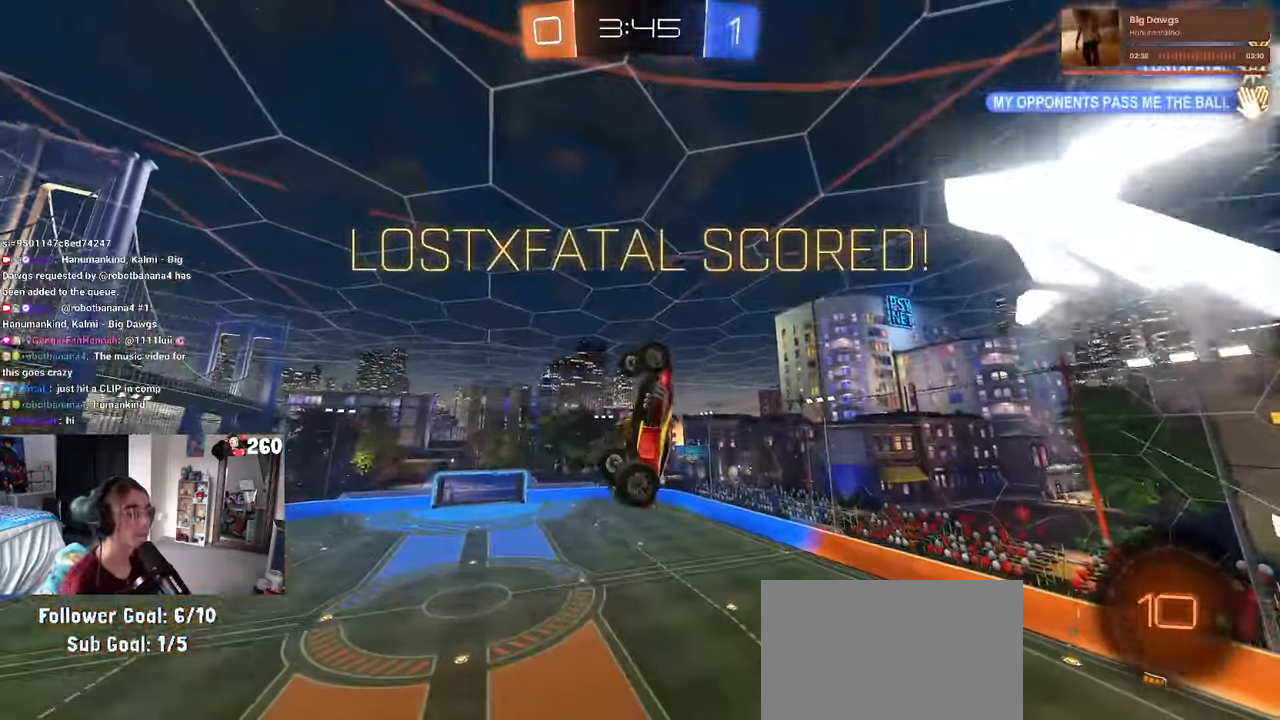
{"dt_ms": 500, "buttons": ["SQUARE"], "left_stick": "up-left", "right_stick": "center", "events": [[133, "left_stick", "center"], [183, "left_stick", "right"], [316, "left_stick", "up-left"]]}
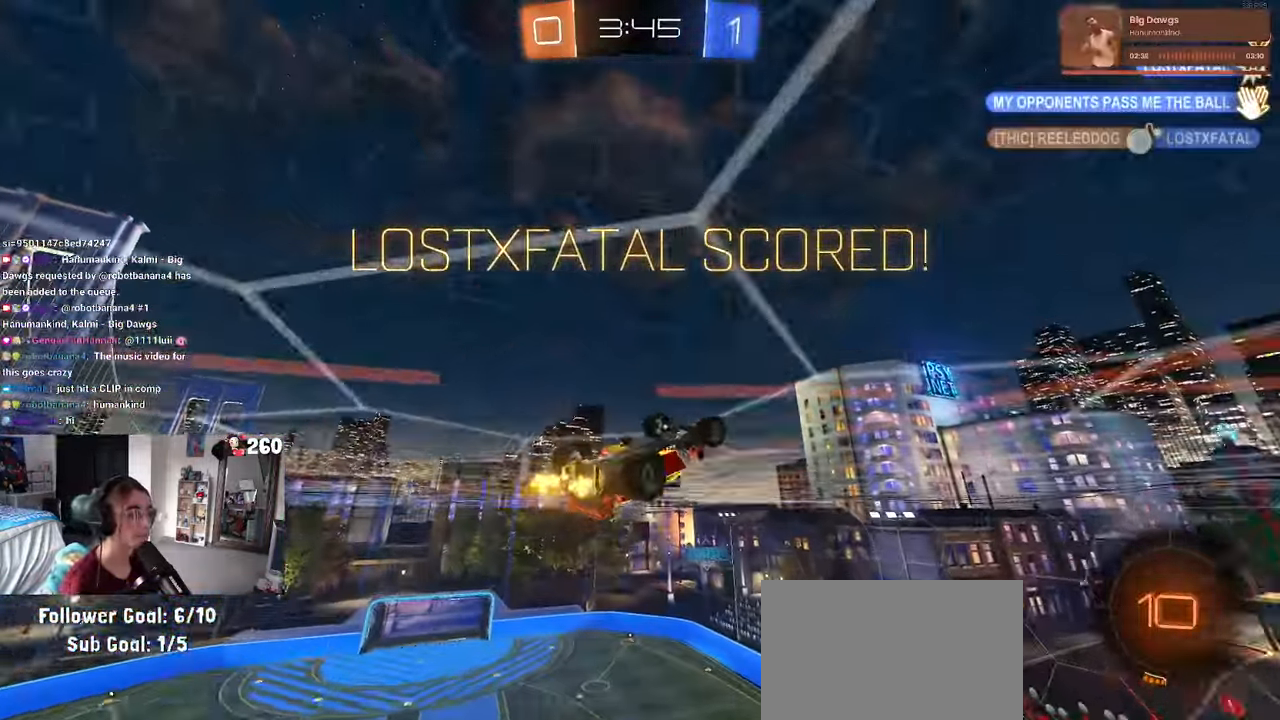
{"dt_ms": 500, "buttons": [], "left_stick": "up-left", "right_stick": "center", "events": [[33, "left_stick", "right"], [116, "CROSS", "down"], [183, "SQUARE", "up"], [216, "CROSS", "up"], [450, "CROSS", "down"], [450, "left_stick", "up-left"], [500, "CROSS", "up"]]}
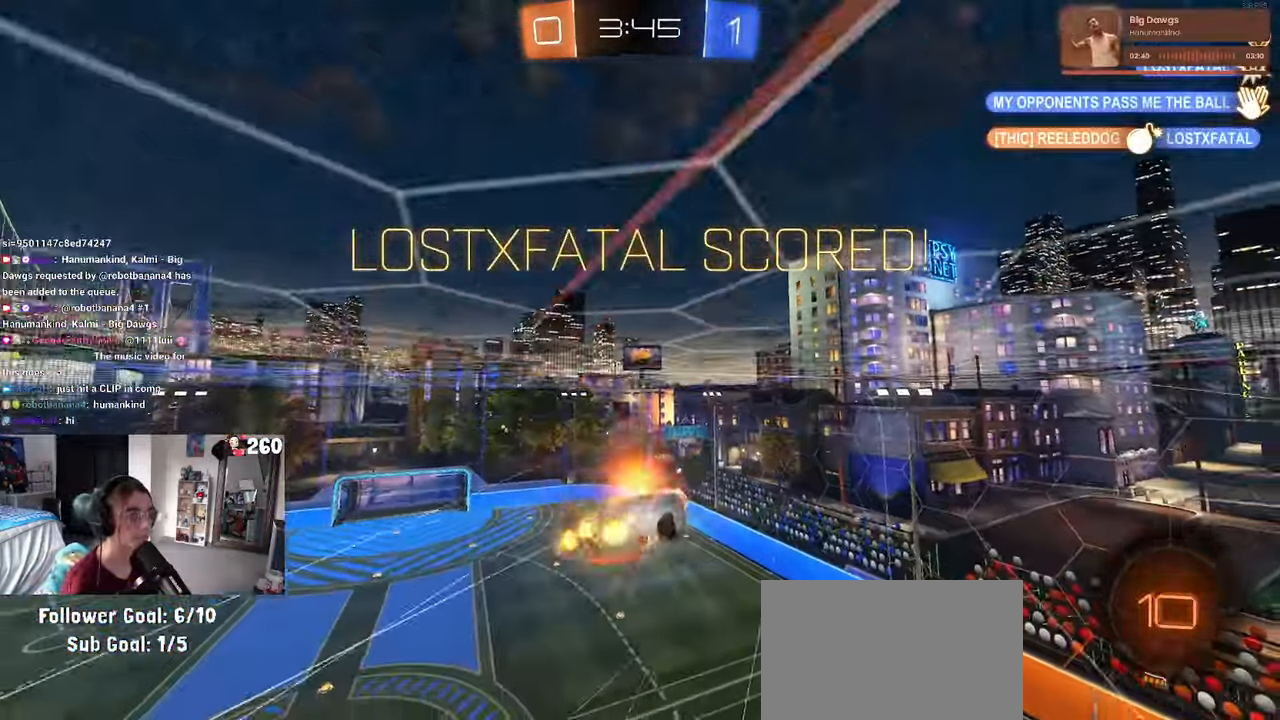
{"dt_ms": 500, "buttons": ["CROSS"], "left_stick": "down-right", "right_stick": "center", "events": [[83, "left_stick", "down"], [316, "left_stick", "down-right"], [483, "CROSS", "down"]]}
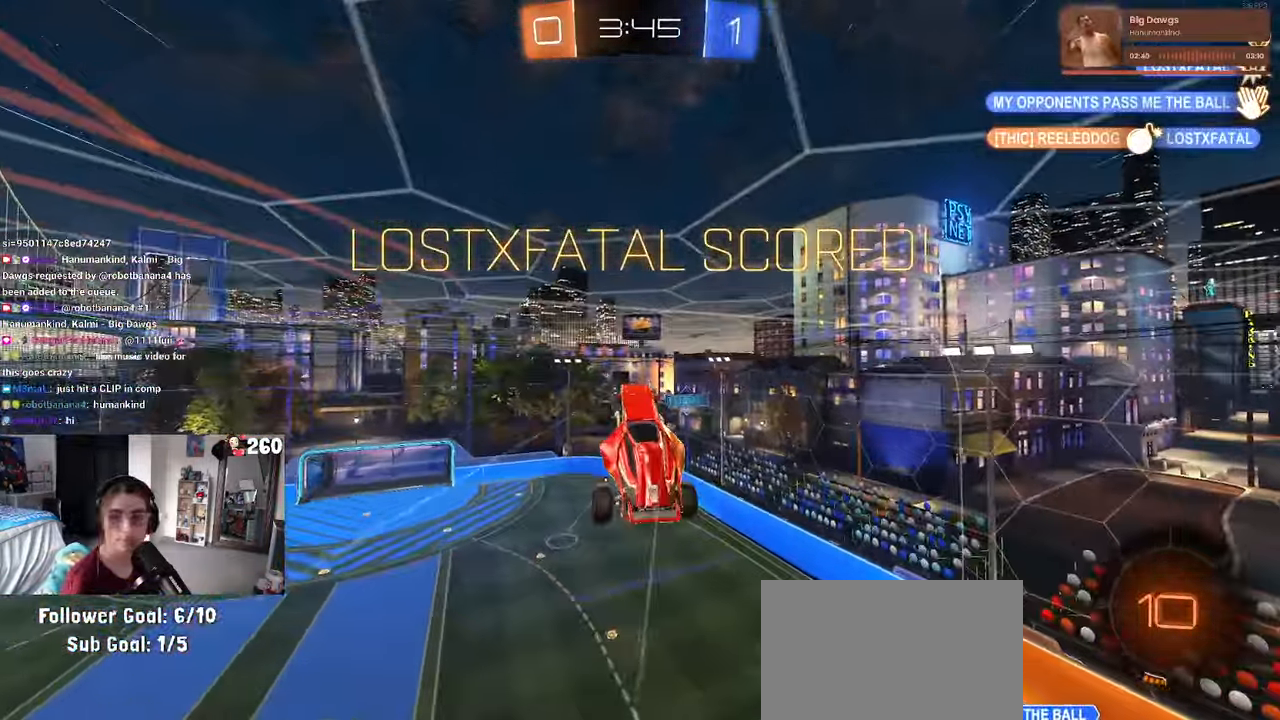
{"dt_ms": 500, "buttons": ["CROSS"], "left_stick": "center", "right_stick": "center", "events": [[83, "left_stick", "center"], [116, "CROSS", "up"], [233, "CROSS", "down"], [316, "CROSS", "up"], [416, "CROSS", "down"]]}
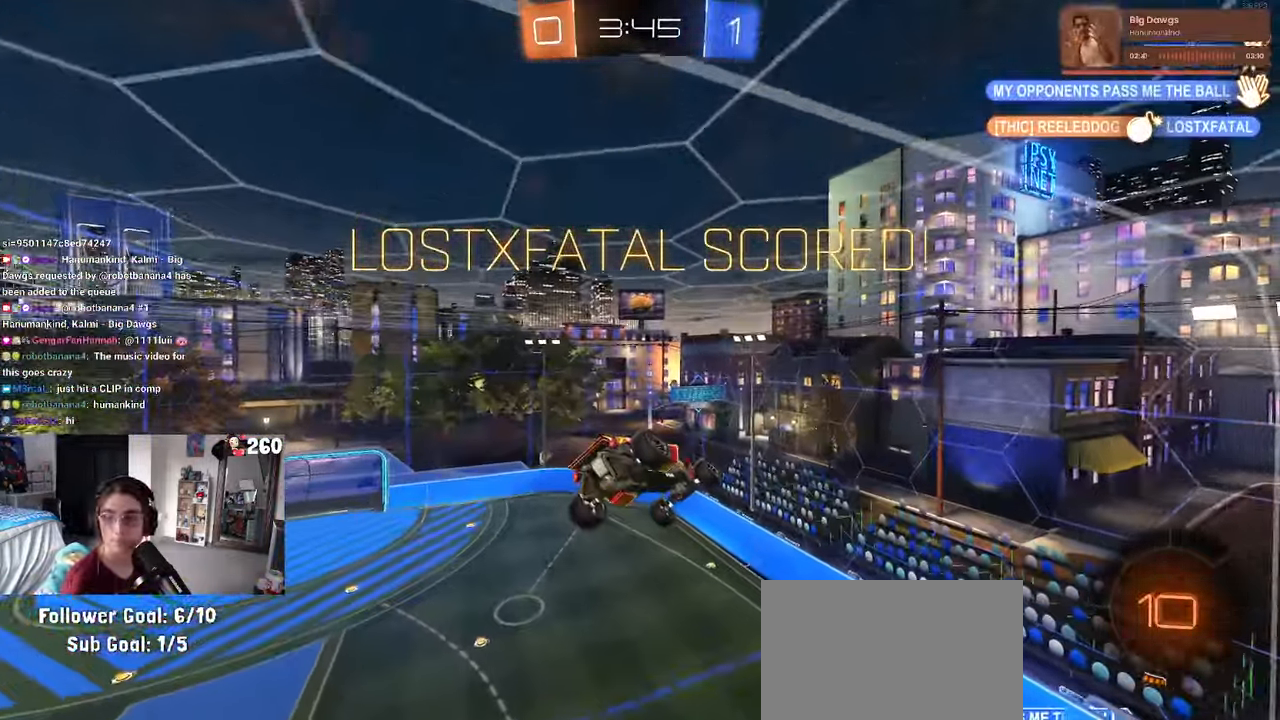
{"dt_ms": 1000, "buttons": ["CROSS"], "left_stick": "center", "right_stick": "center"}
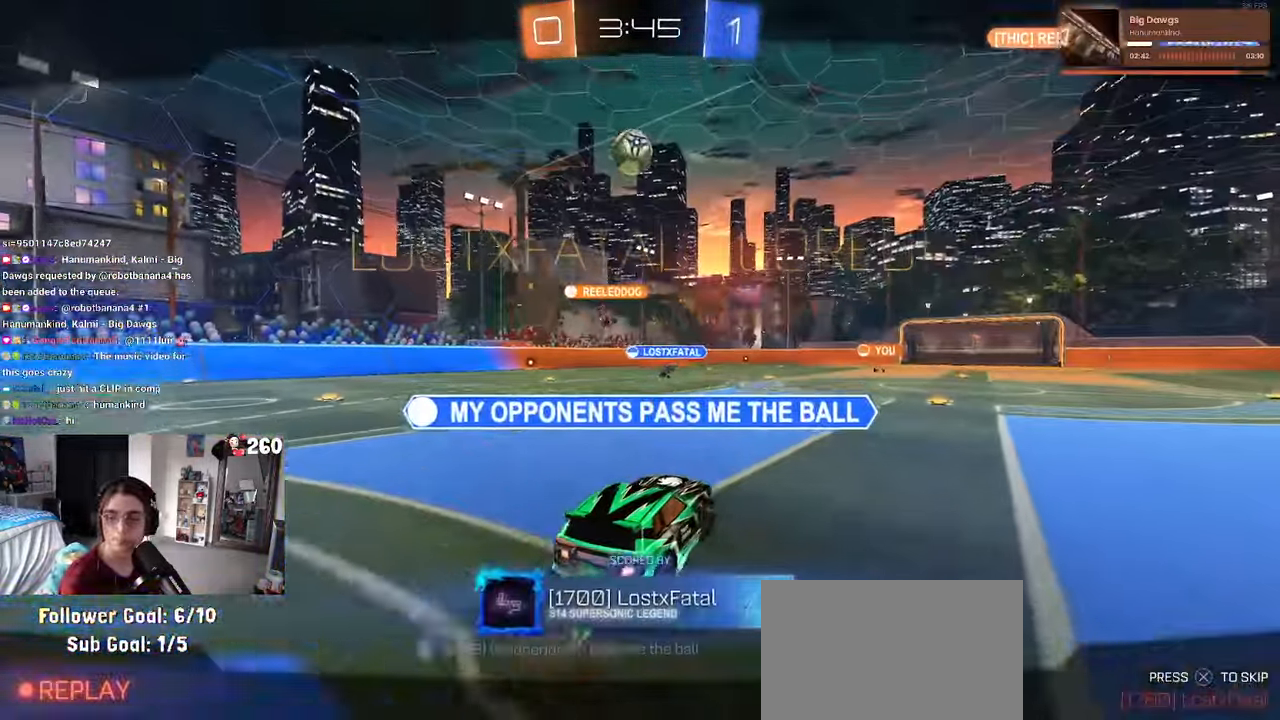
{"dt_ms": 500, "buttons": [], "left_stick": "center", "right_stick": "center", "events": [[66, "CROSS", "up"], [150, "CROSS", "down"], [233, "CROSS", "up"], [317, "CROSS", "down"], [433, "CROSS", "up"]]}
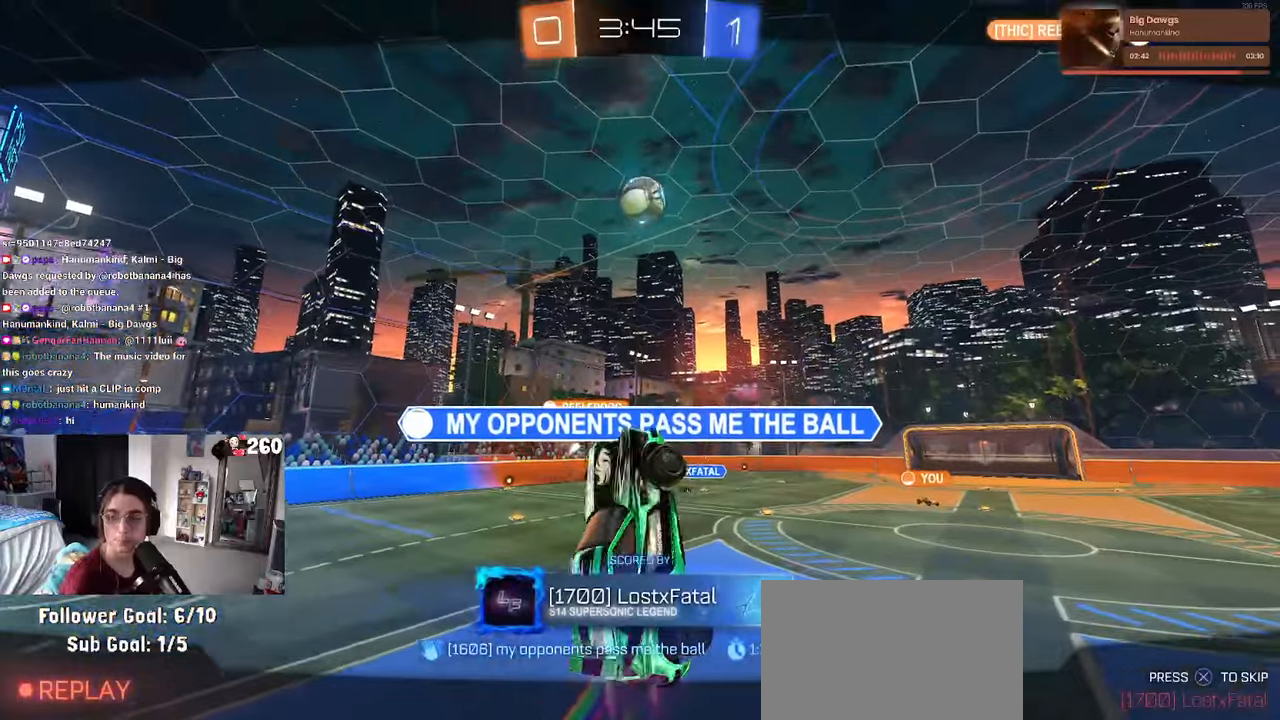
{"dt_ms": 500, "buttons": ["CROSS"], "left_stick": "center", "right_stick": "center", "events": [[50, "CROSS", "down"], [150, "CROSS", "up"], [267, "CROSS", "down"], [367, "CROSS", "up"], [450, "CROSS", "down"]]}
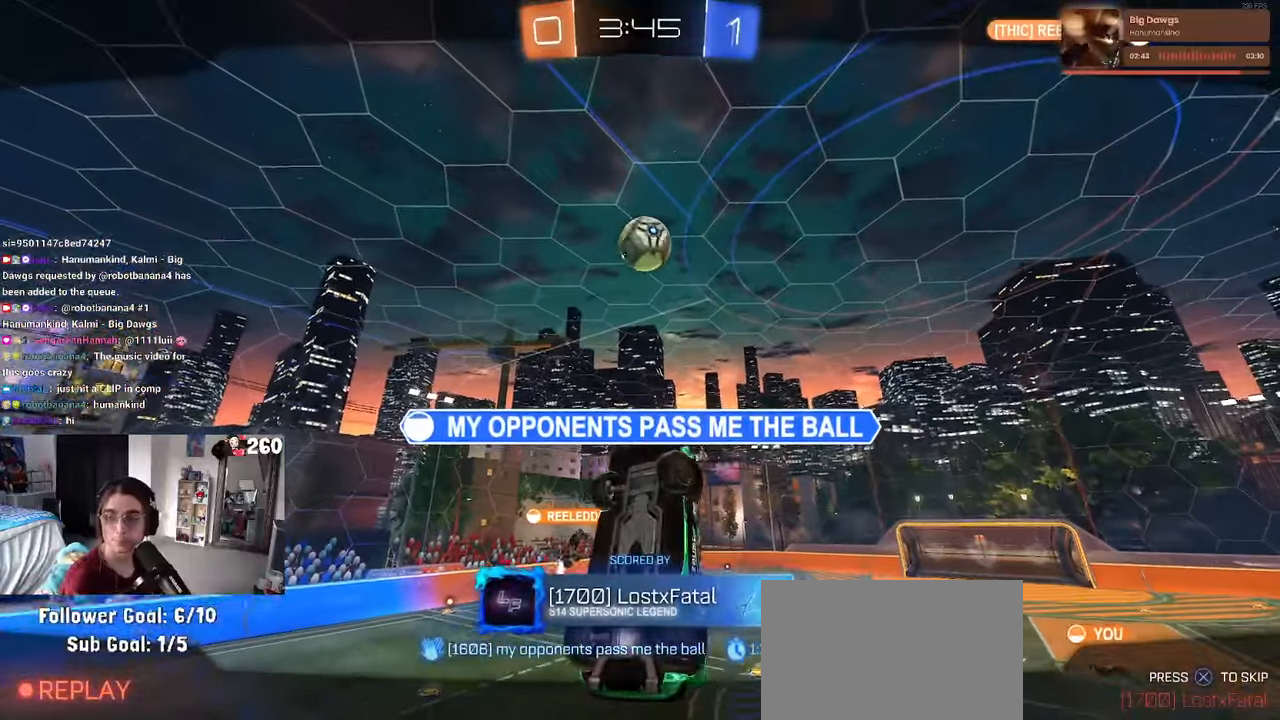
{"dt_ms": 500, "buttons": ["CROSS"], "left_stick": "center", "right_stick": "center", "events": [[67, "CROSS", "up"], [183, "CROSS", "down"], [283, "CROSS", "up"], [417, "CROSS", "down"]]}
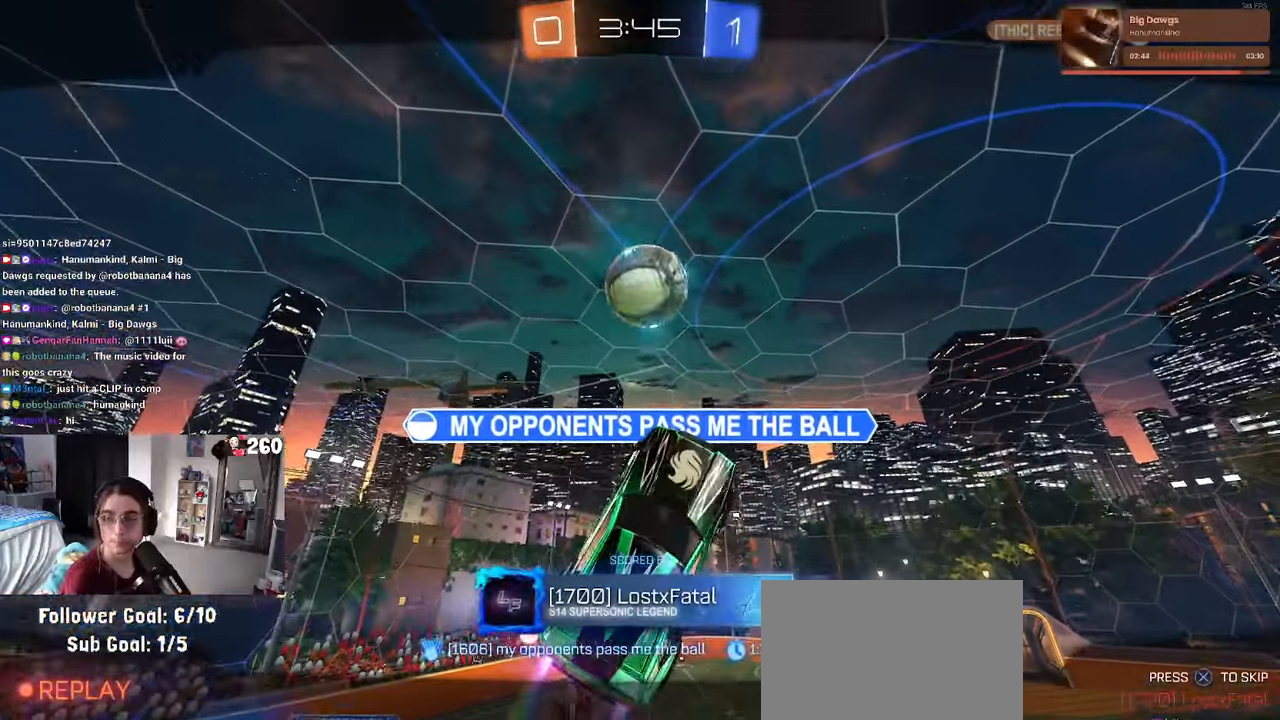
{"dt_ms": 500, "buttons": [], "left_stick": "center", "right_stick": "center", "events": [[17, "CROSS", "up"], [367, "CROSS", "down"], [500, "CROSS", "up"]]}
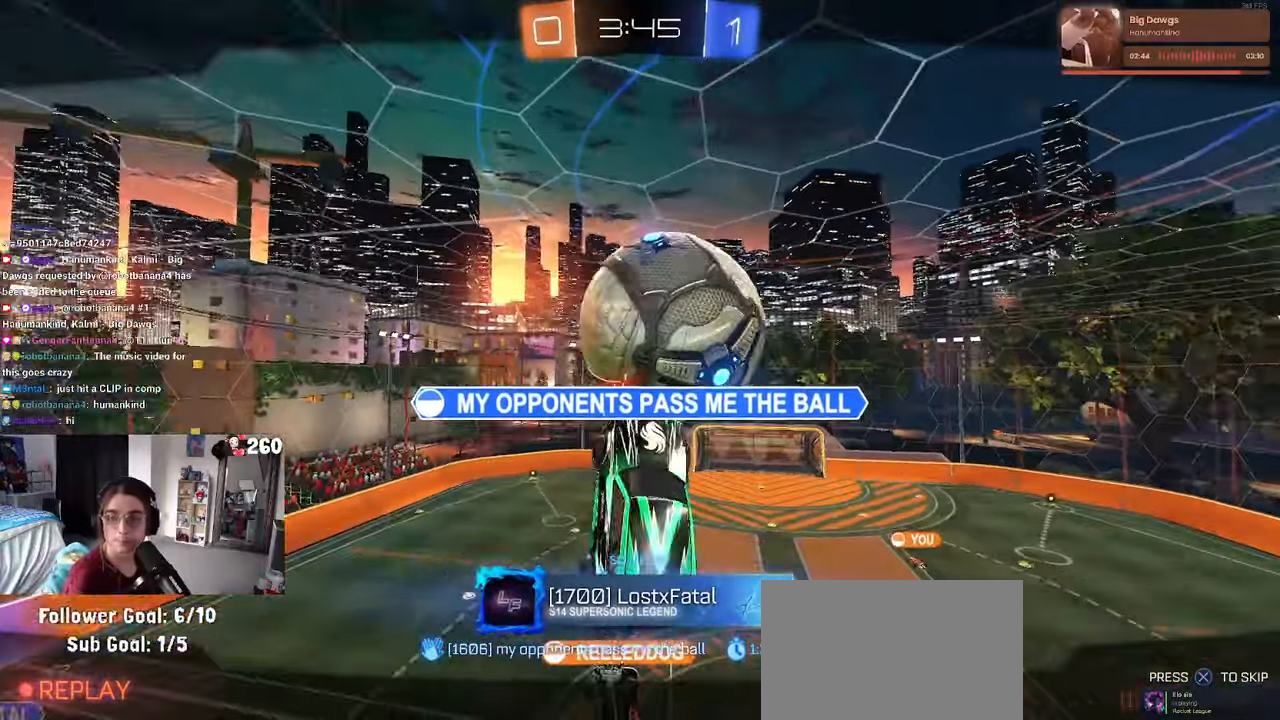
{"dt_ms": 500, "buttons": [], "left_stick": "center", "right_stick": "center", "events": [[83, "CROSS", "down"], [233, "CROSS", "up"], [350, "CROSS", "down"], [483, "CROSS", "up"]]}
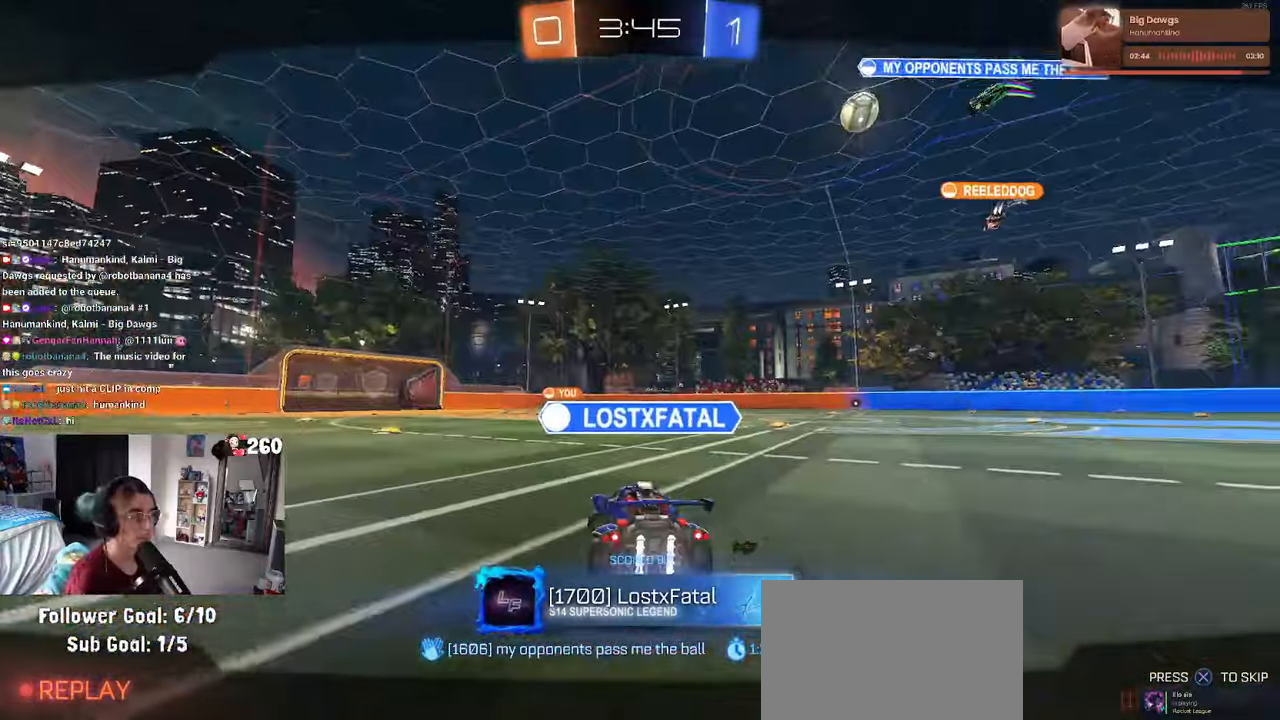
{"dt_ms": 500, "buttons": [], "left_stick": "center", "right_stick": "center", "events": [[100, "CROSS", "down"], [217, "CROSS", "up"], [317, "CROSS", "down"], [417, "CROSS", "up"]]}
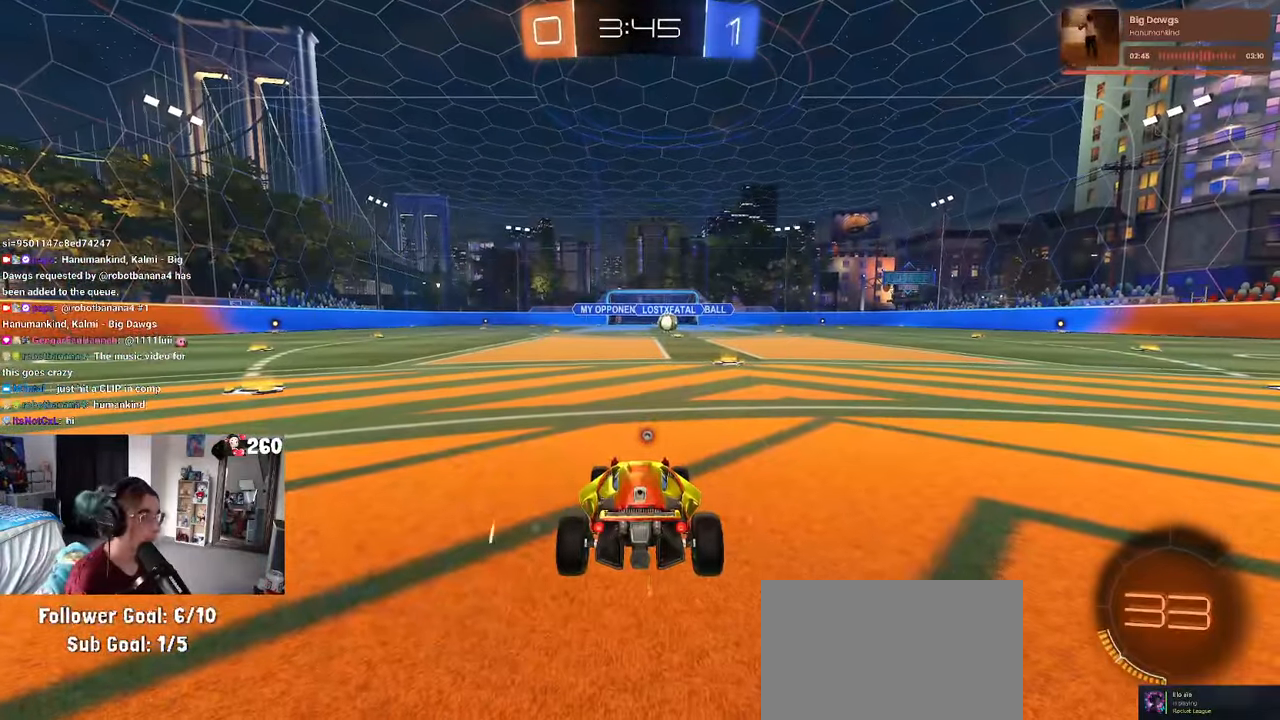
{"dt_ms": 500, "buttons": [], "left_stick": "center", "right_stick": "center", "events": []}
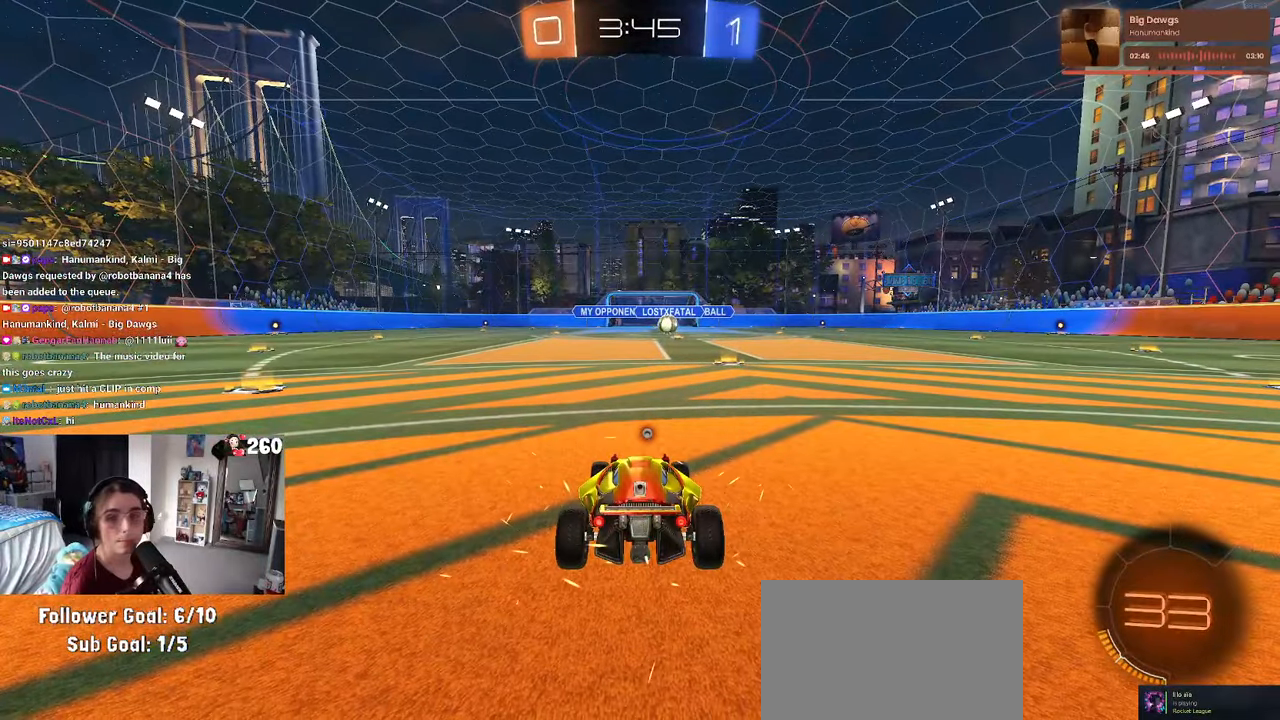
{"dt_ms": 500, "buttons": [], "left_stick": "center", "right_stick": "center", "events": []}
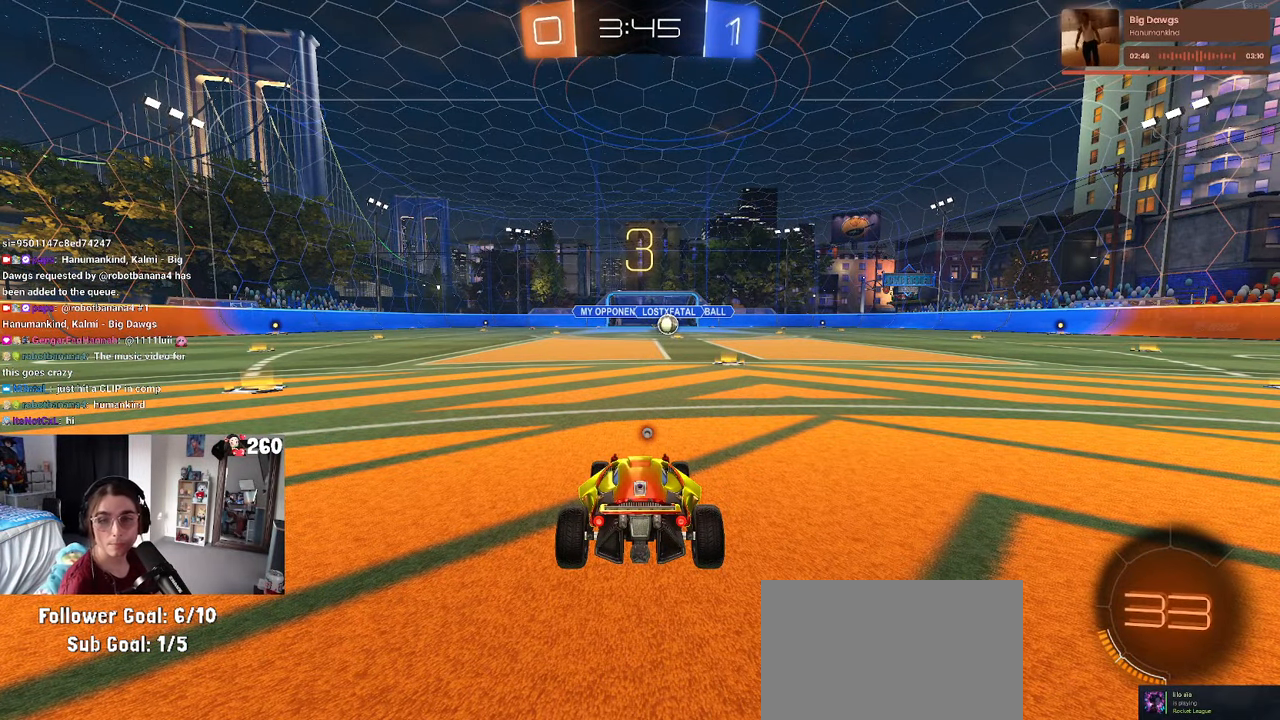
{"dt_ms": 500, "buttons": [], "left_stick": "center", "right_stick": "center", "events": []}
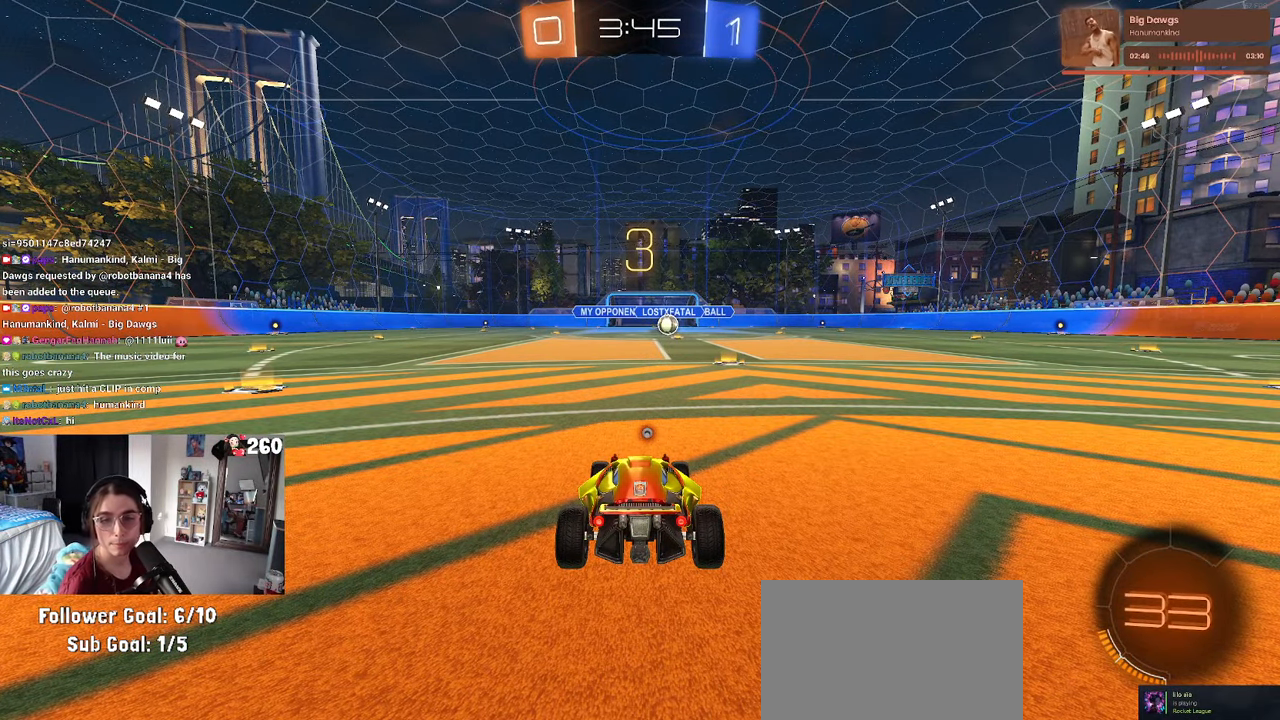
{"dt_ms": 500, "buttons": [], "left_stick": "center", "right_stick": "center", "events": []}